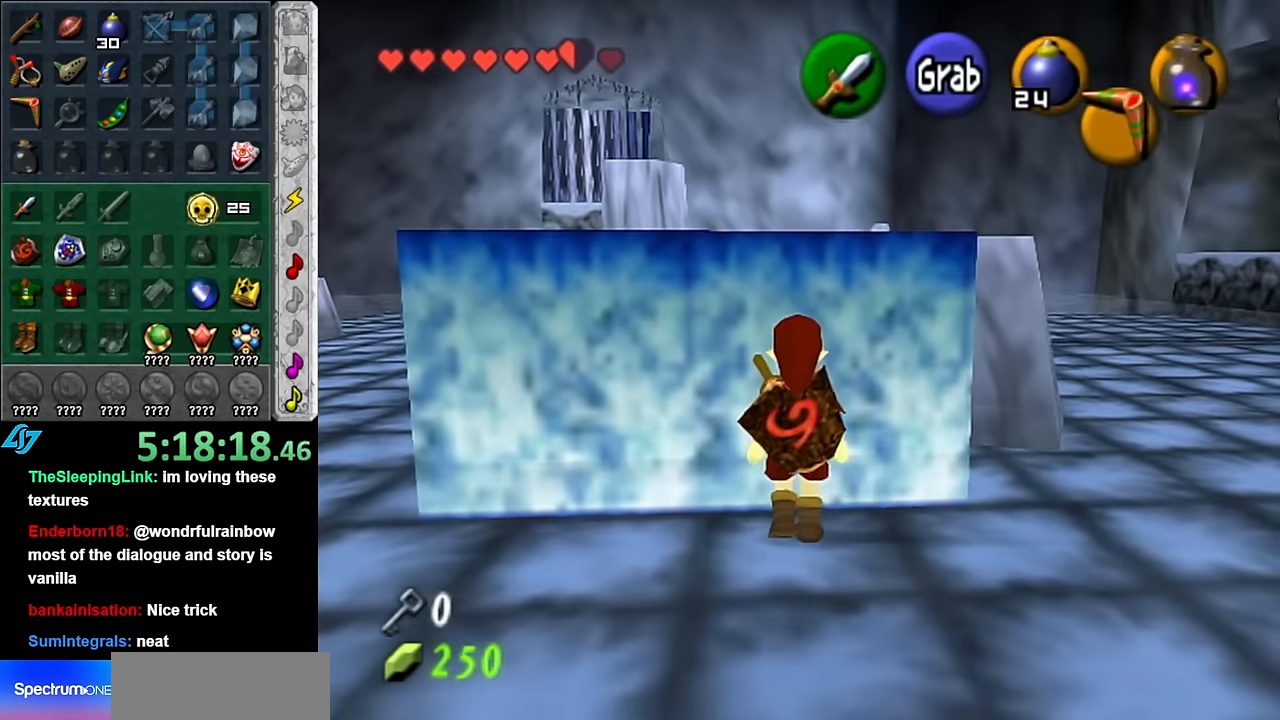
Gameplay with a controller (Nintendo layout); each line is a JSON object with the inputs held at the frame after it. "events" lists button and stick changes between this image and that frame as [ms after this image, input, new state], when the widget could be followed in between. Not read: L3 R3.
{"buttons": [], "left_stick": "up", "right_stick": "center", "events": [[267, "A", "down"], [350, "A", "up"]]}
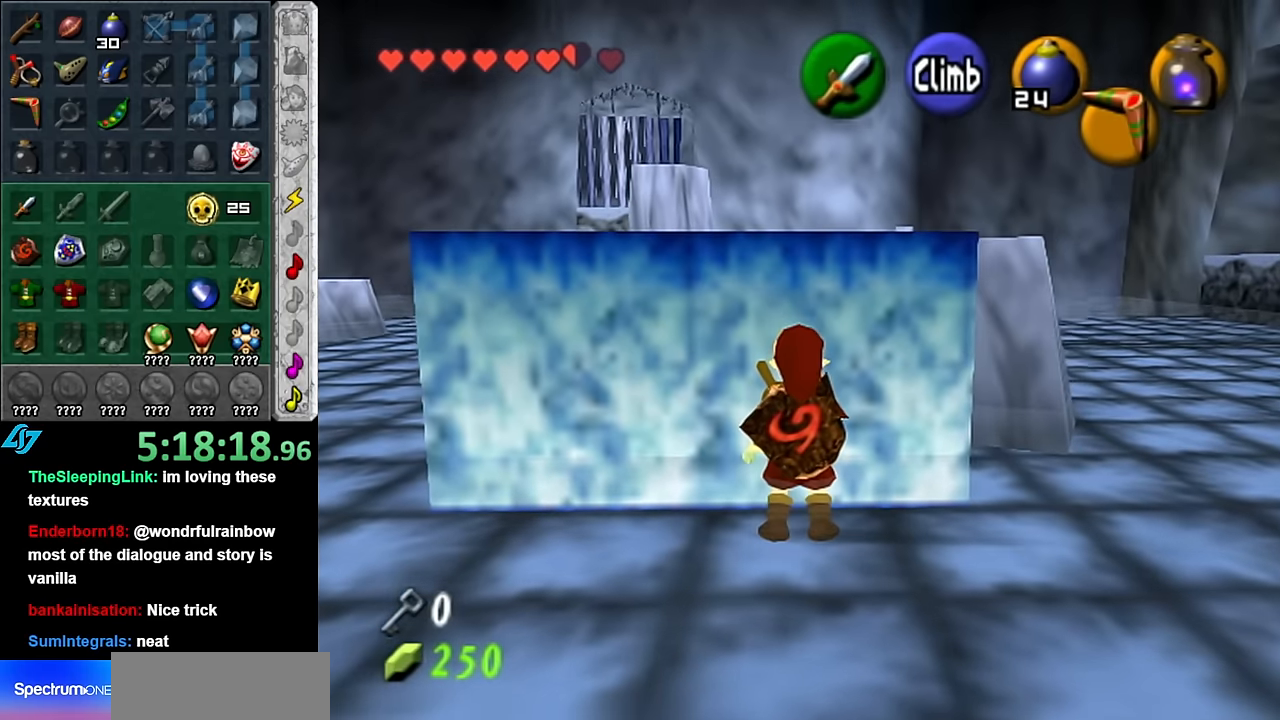
{"buttons": [], "left_stick": "up", "right_stick": "center", "events": []}
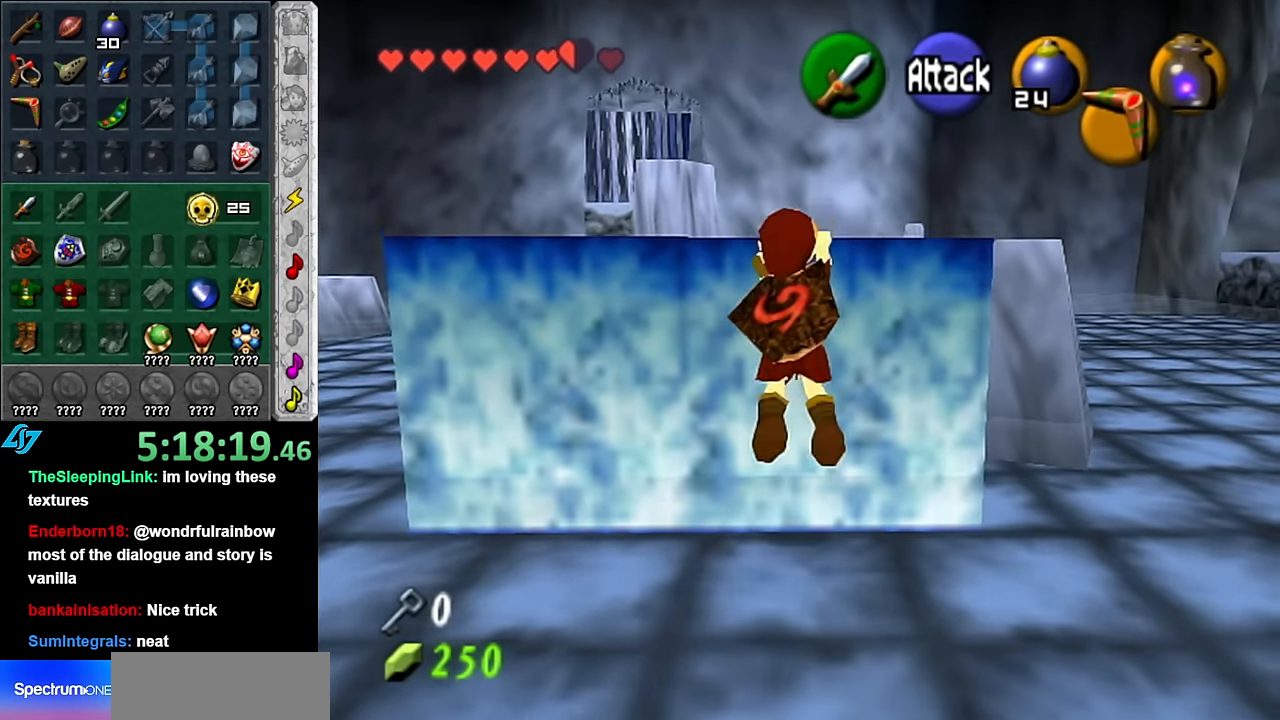
{"buttons": [], "left_stick": "center", "right_stick": "center", "events": [[234, "left_stick", "center"]]}
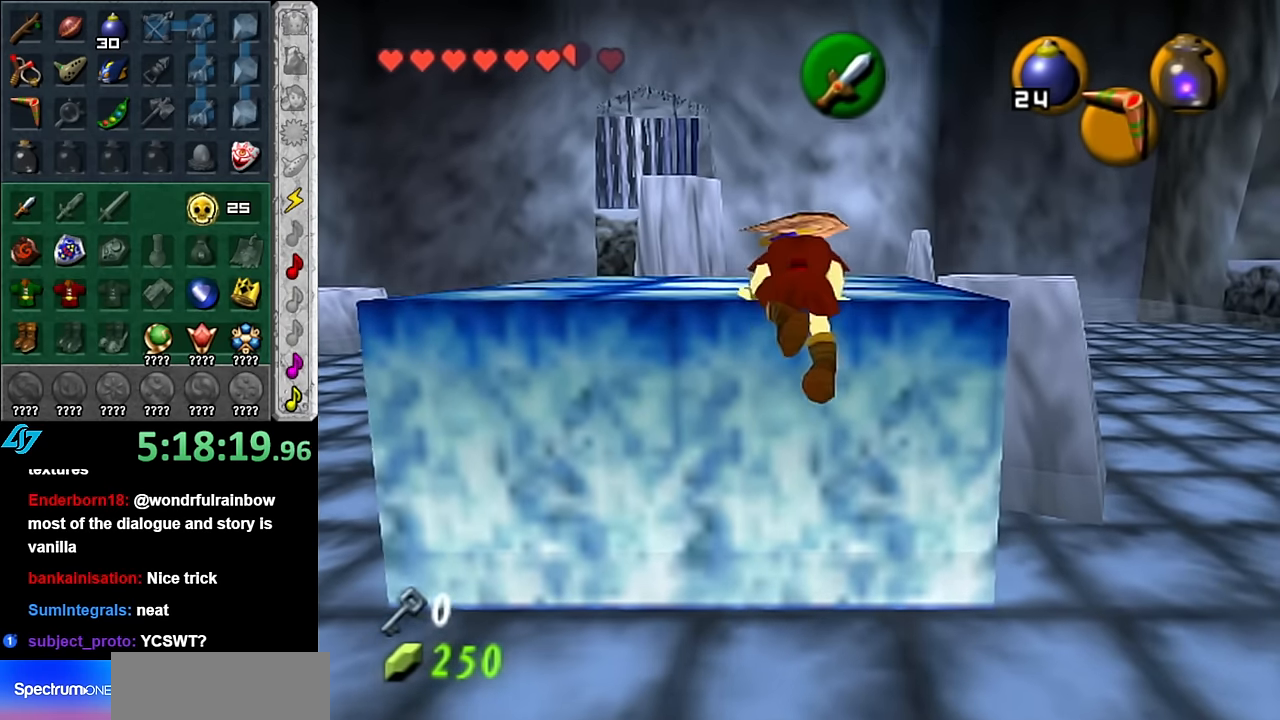
{"buttons": [], "left_stick": "center", "right_stick": "center", "events": []}
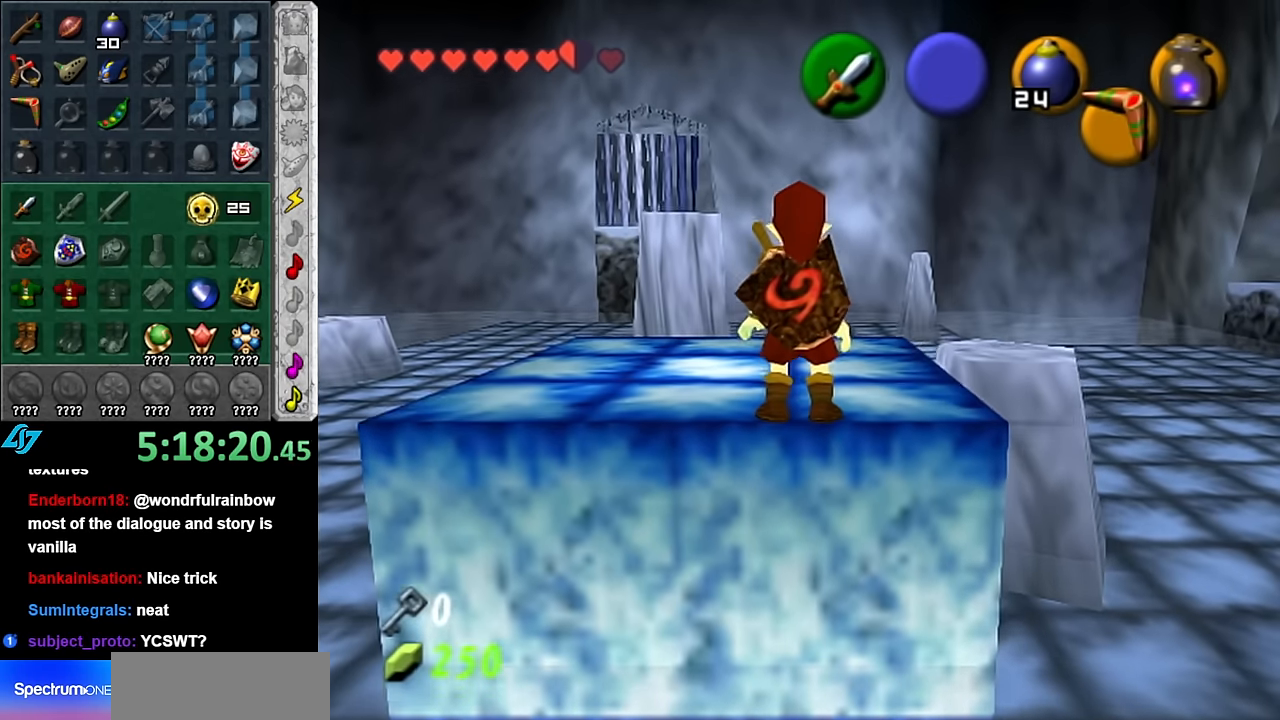
{"buttons": [], "left_stick": "center", "right_stick": "center", "events": [[17, "left_stick", "up"], [417, "left_stick", "center"]]}
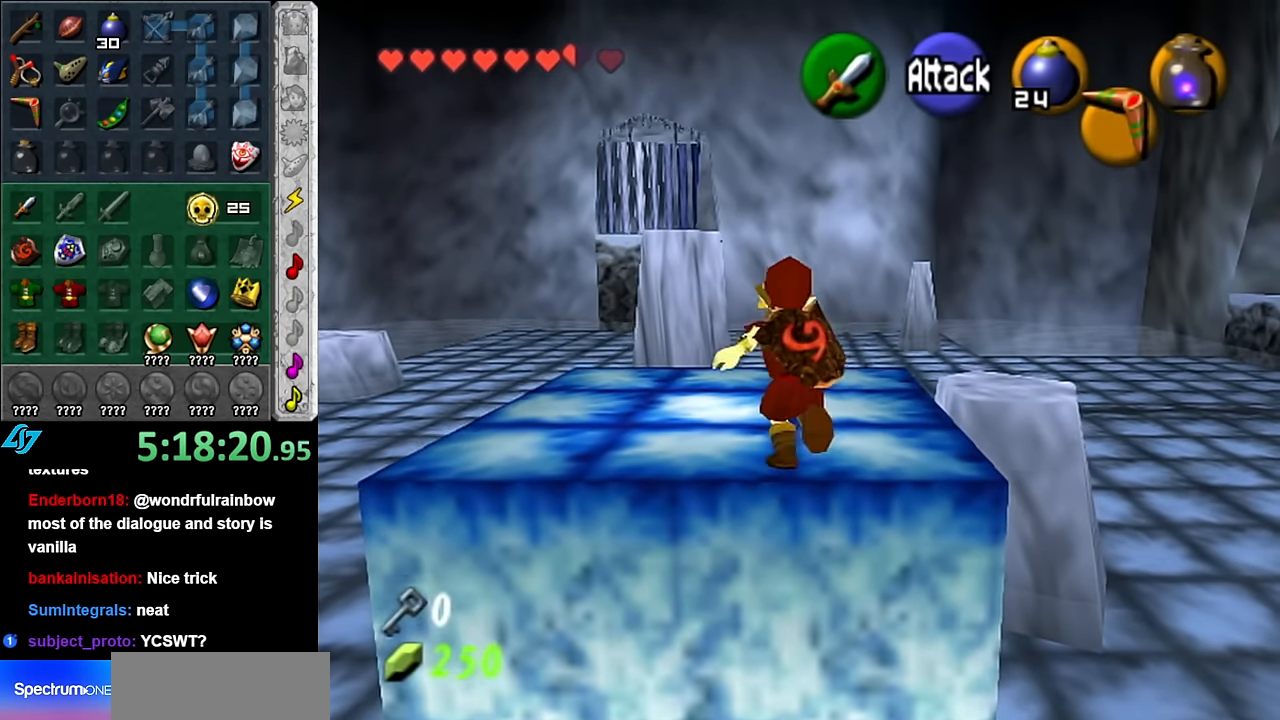
{"buttons": [], "left_stick": "center", "right_stick": "center", "events": [[84, "left_stick", "down"], [200, "L1", "down"], [200, "left_stick", "center"], [484, "L1", "up"]]}
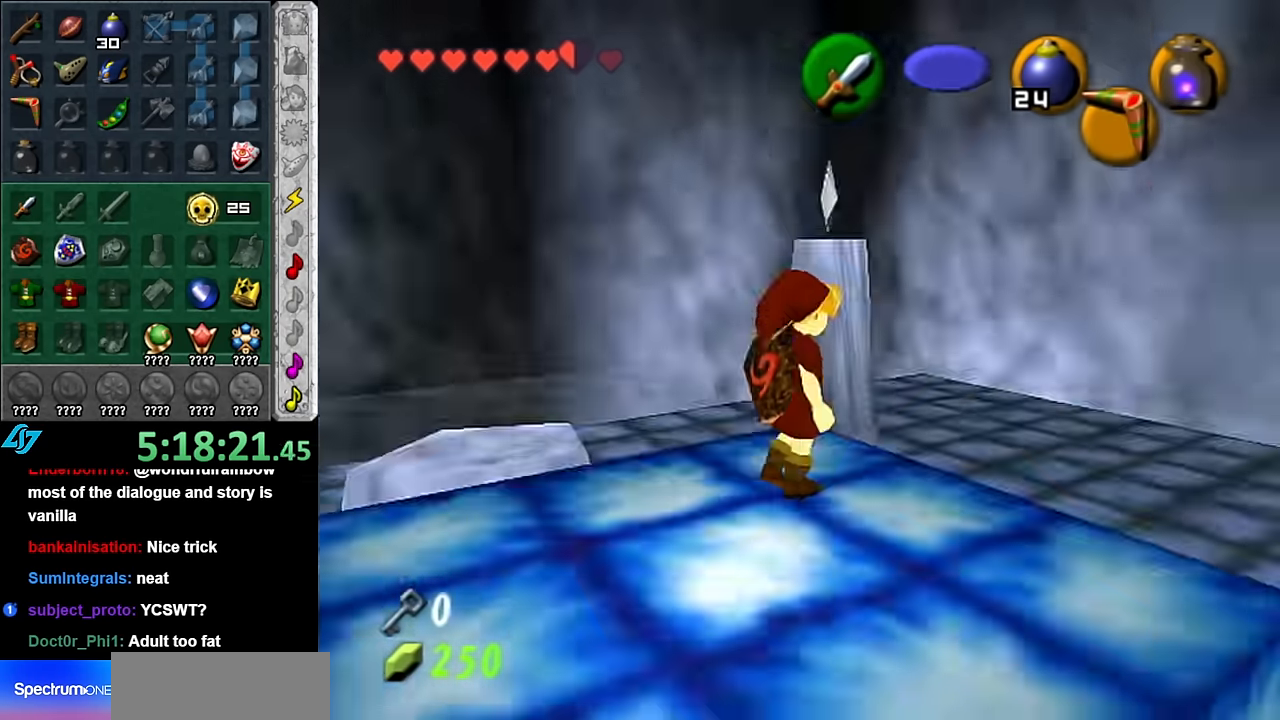
{"buttons": ["L1"], "left_stick": "center", "right_stick": "center", "events": [[134, "left_stick", "right"], [300, "L1", "down"], [300, "left_stick", "center"]]}
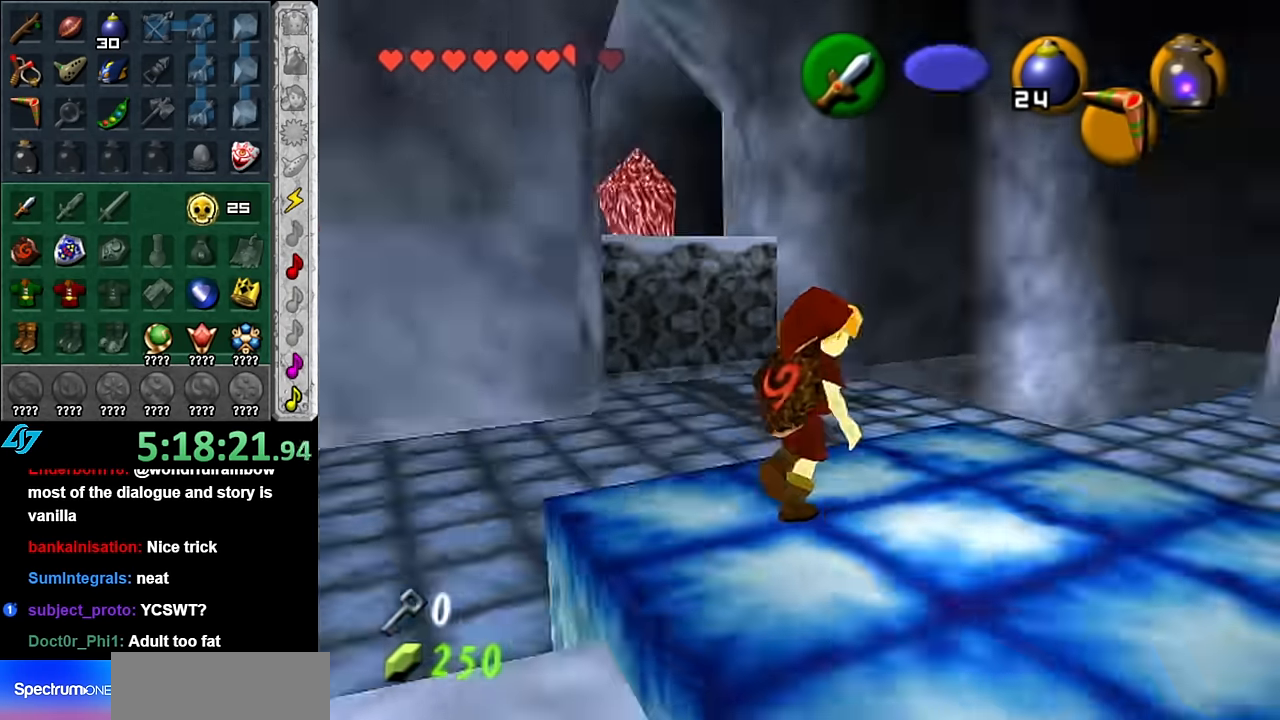
{"buttons": ["L1"], "left_stick": "center", "right_stick": "center", "events": [[84, "L1", "up"], [334, "left_stick", "left"], [384, "left_stick", "center"], [417, "L1", "down"]]}
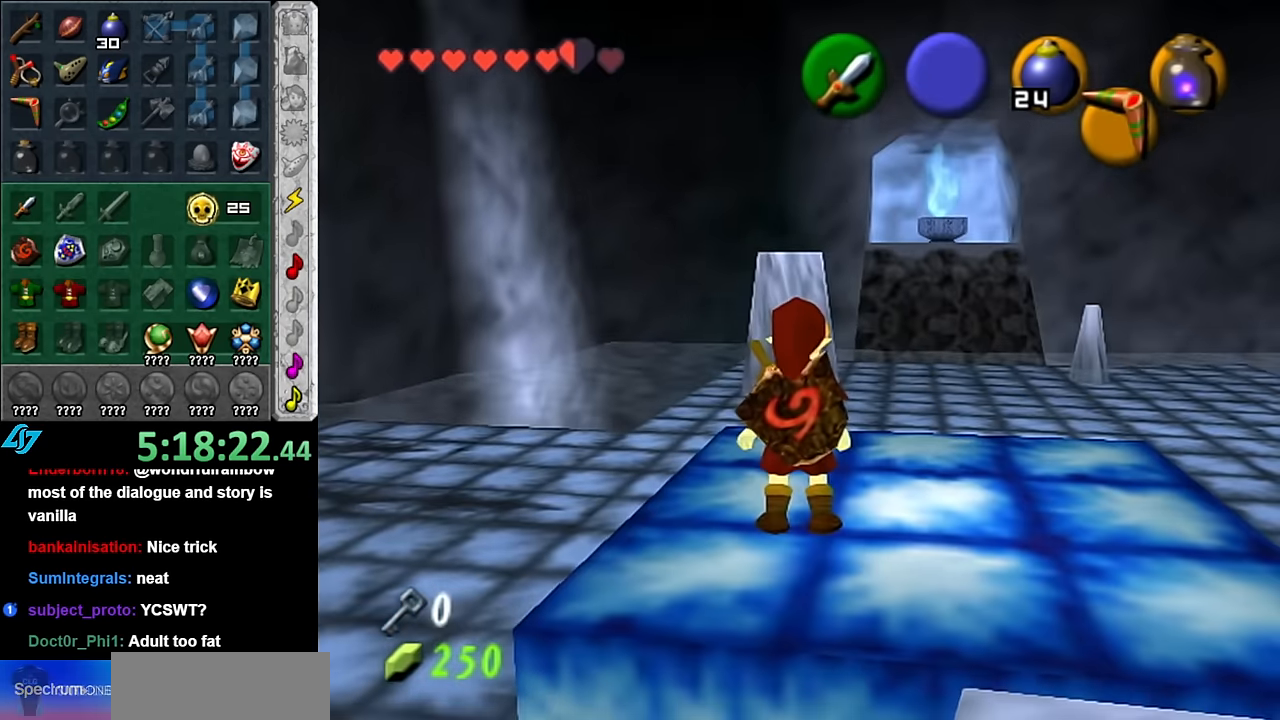
{"buttons": [], "left_stick": "down", "right_stick": "center", "events": [[100, "L1", "up"], [200, "left_stick", "down"]]}
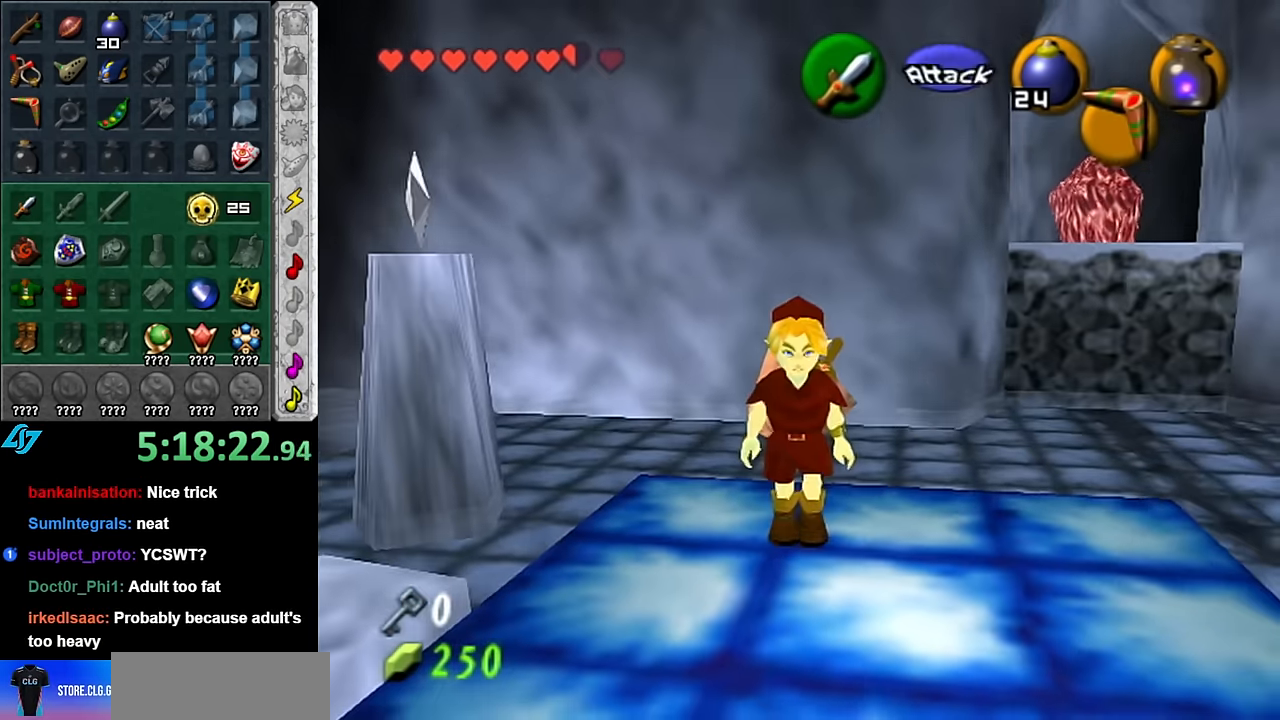
{"buttons": [], "left_stick": "down", "right_stick": "center", "events": []}
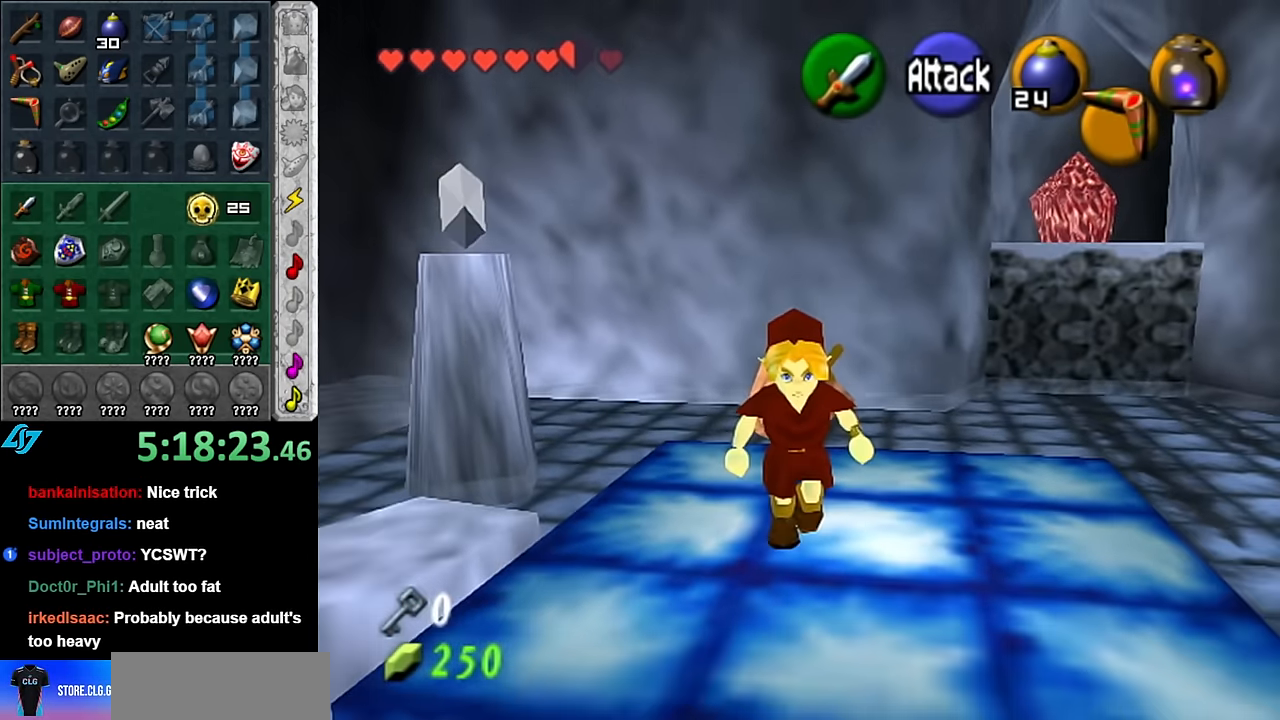
{"buttons": [], "left_stick": "up", "right_stick": "center", "events": [[267, "left_stick", "up"]]}
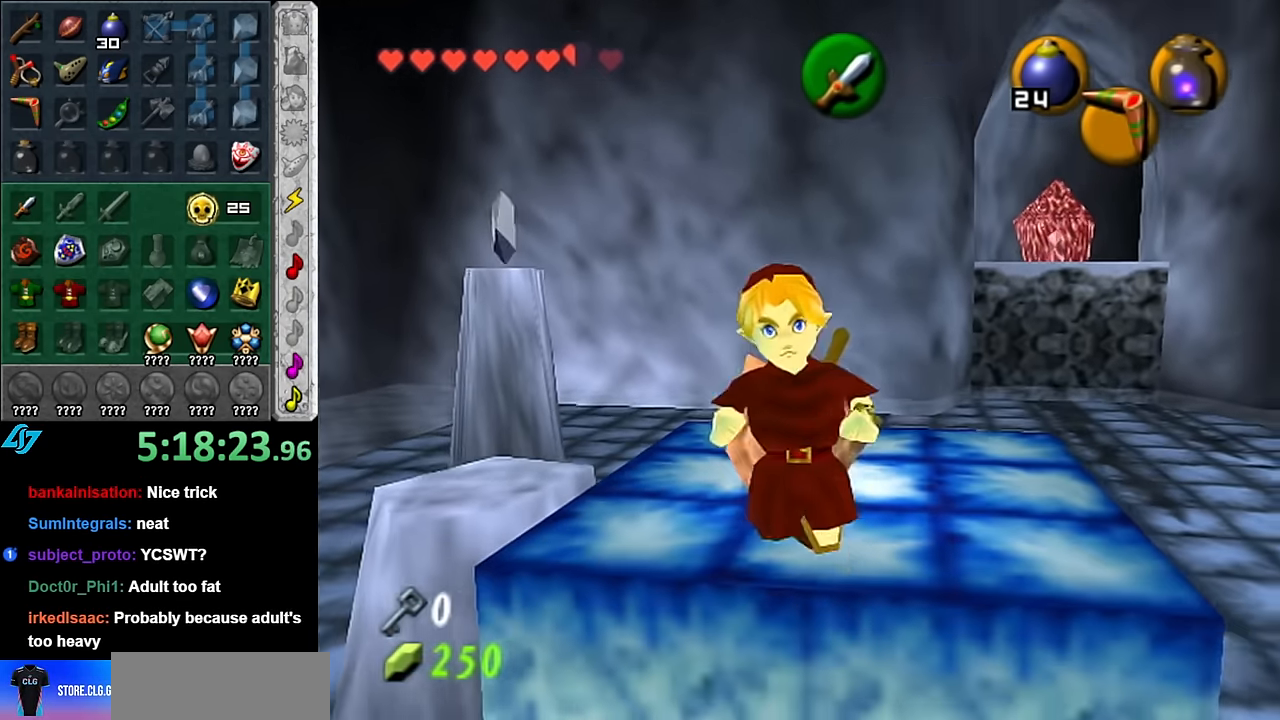
{"buttons": [], "left_stick": "up-right", "right_stick": "center", "events": [[317, "left_stick", "center"], [484, "left_stick", "up-right"]]}
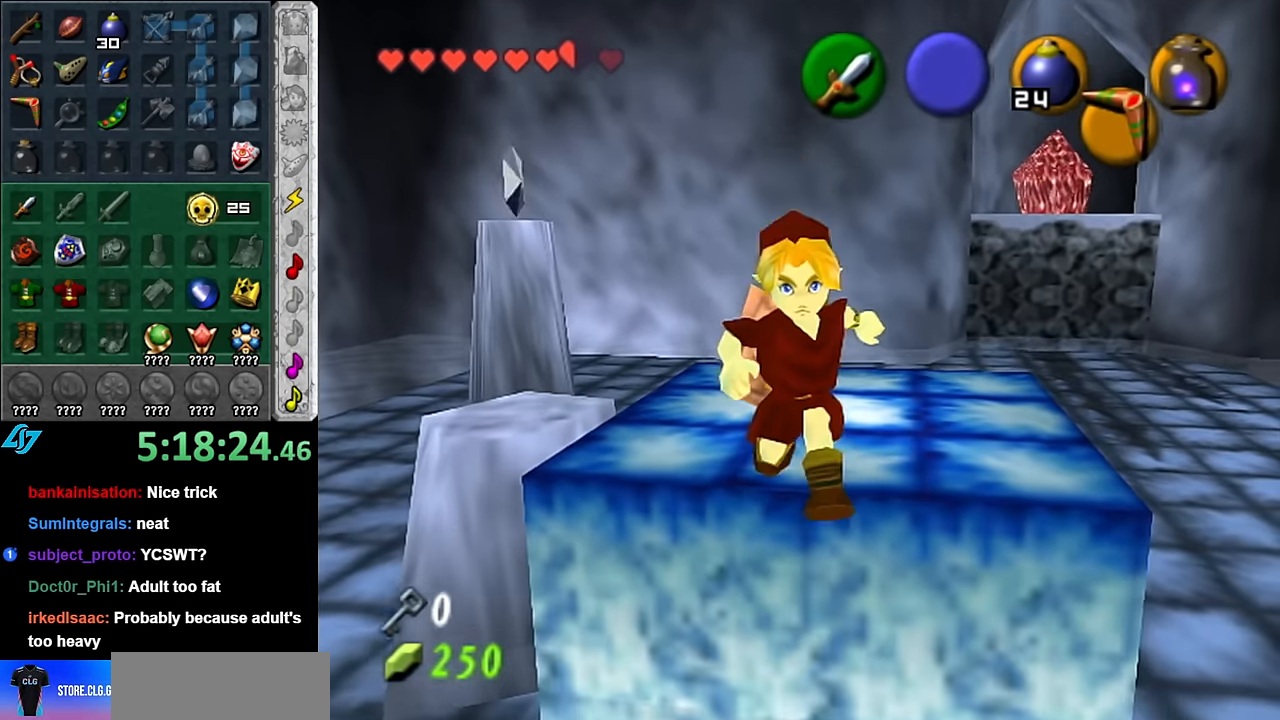
{"buttons": [], "left_stick": "up-right", "right_stick": "center", "events": []}
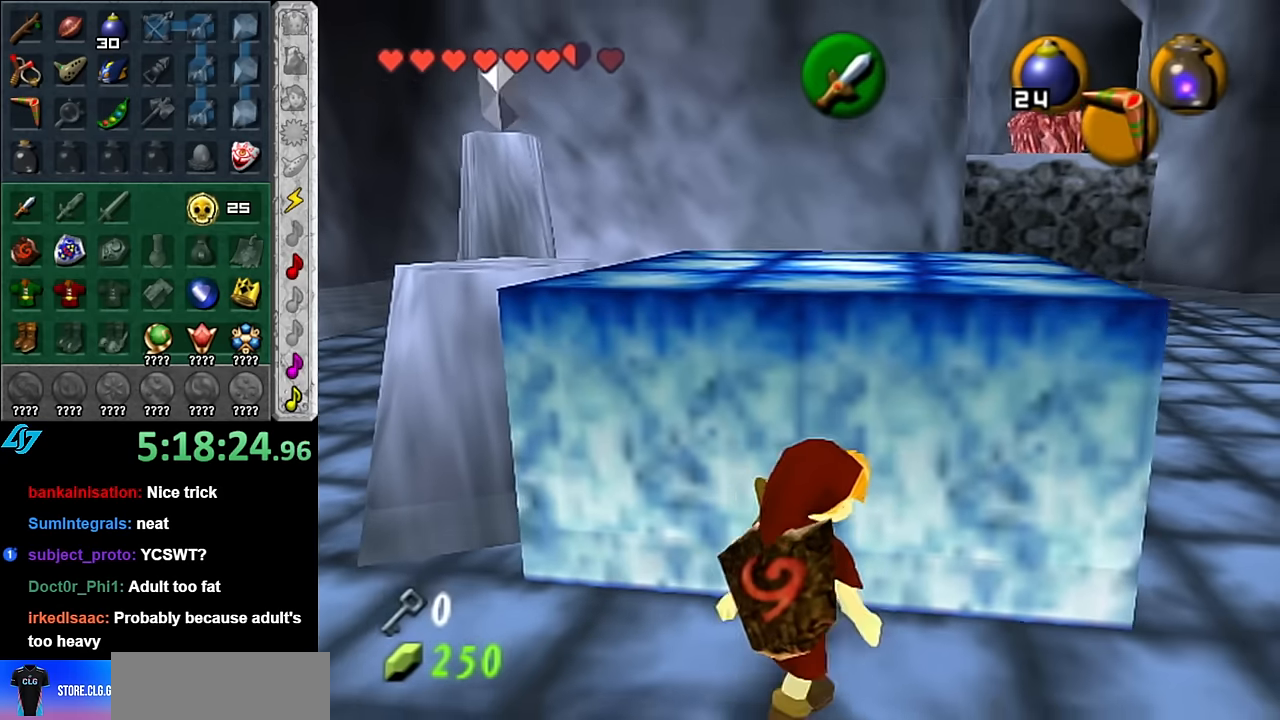
{"buttons": ["A"], "left_stick": "center", "right_stick": "center", "events": [[100, "left_stick", "up"], [266, "A", "down"], [266, "left_stick", "center"]]}
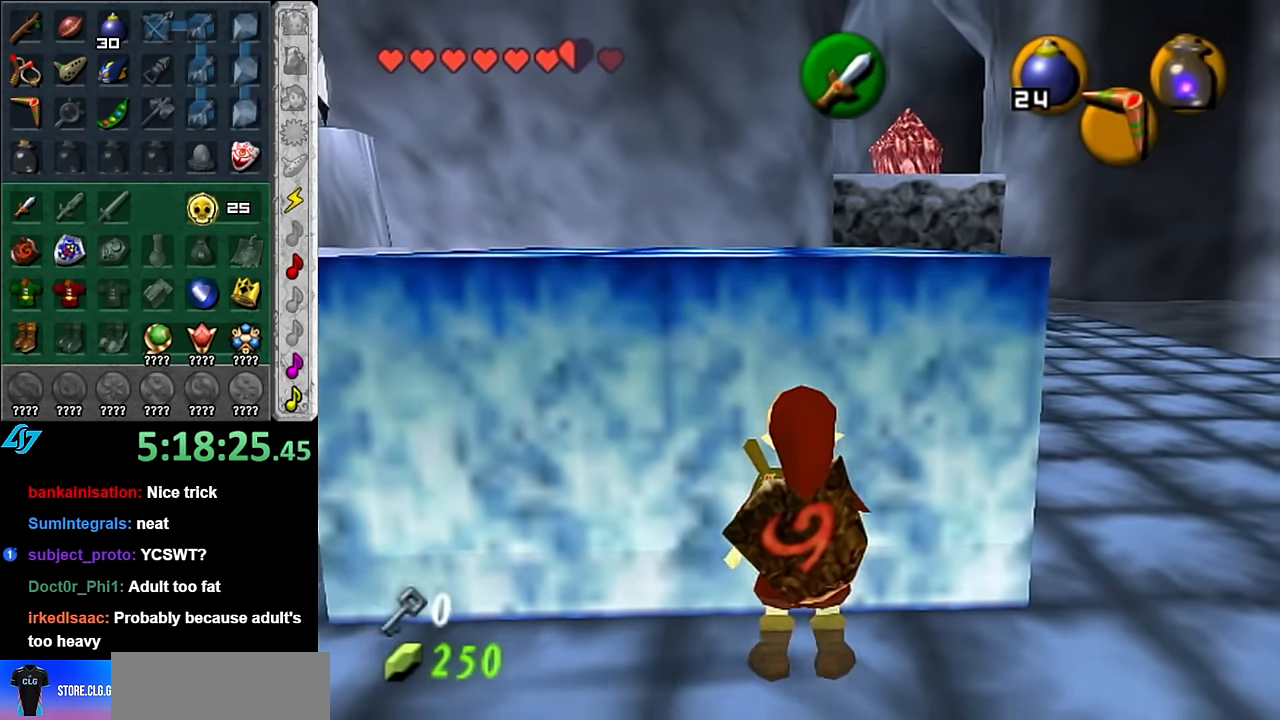
{"buttons": ["A"], "left_stick": "up", "right_stick": "center", "events": [[16, "left_stick", "up"]]}
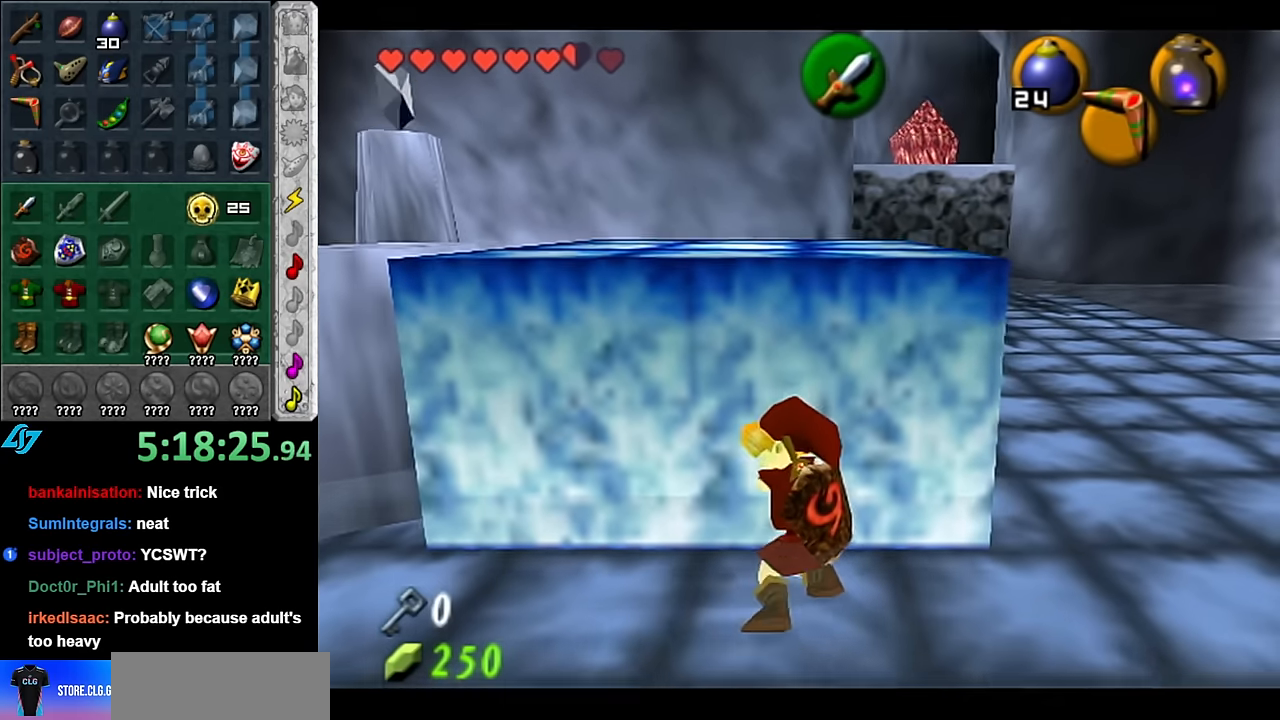
{"buttons": ["A"], "left_stick": "up", "right_stick": "center", "events": []}
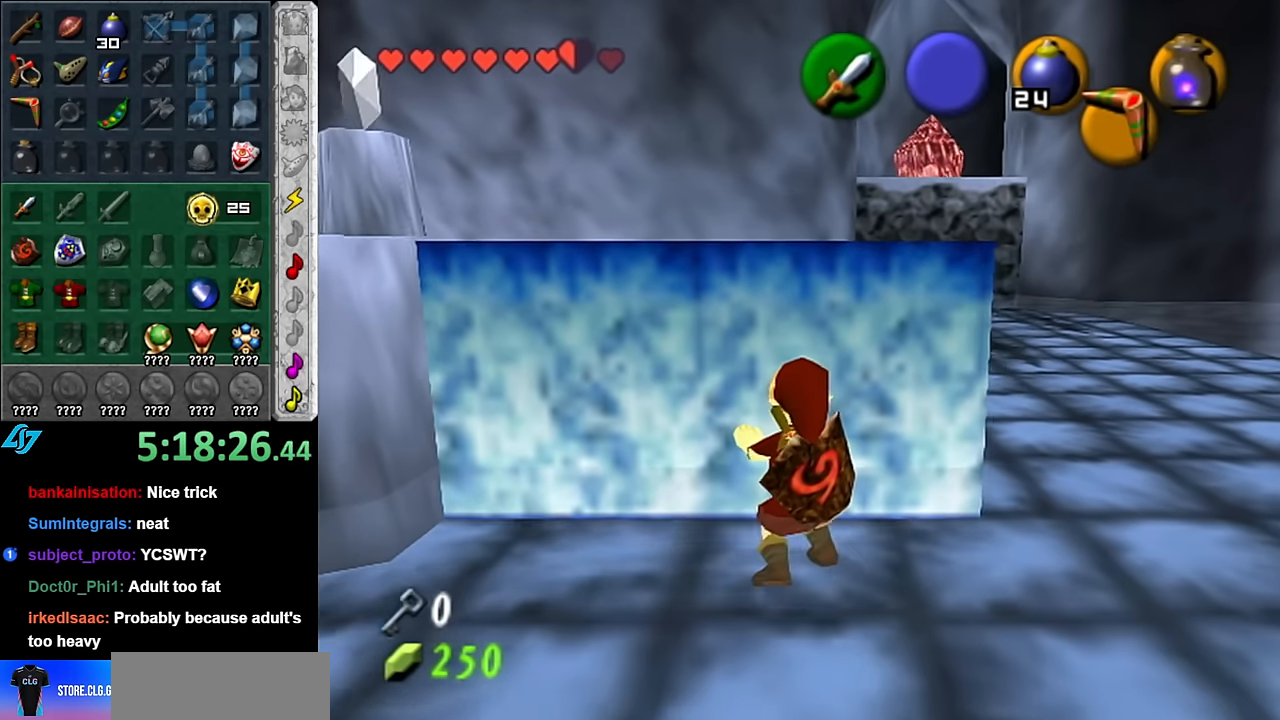
{"buttons": ["A"], "left_stick": "up", "right_stick": "center", "events": []}
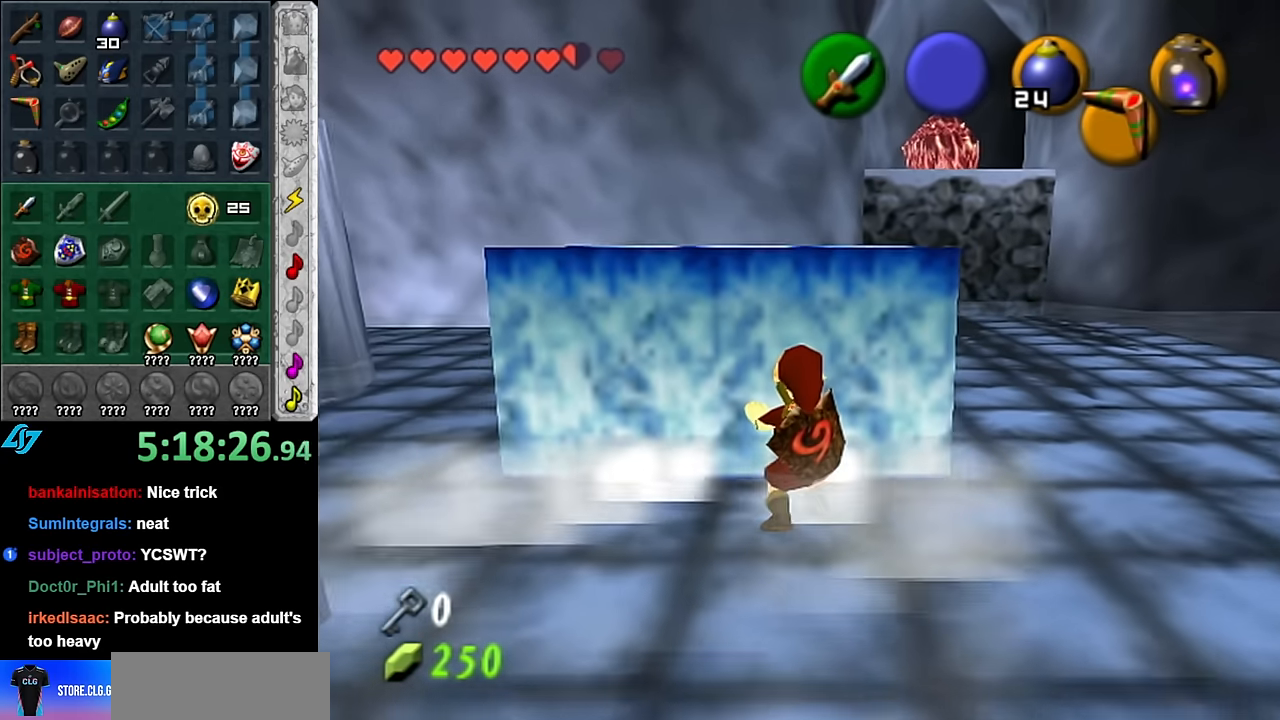
{"buttons": ["A"], "left_stick": "up", "right_stick": "center", "events": []}
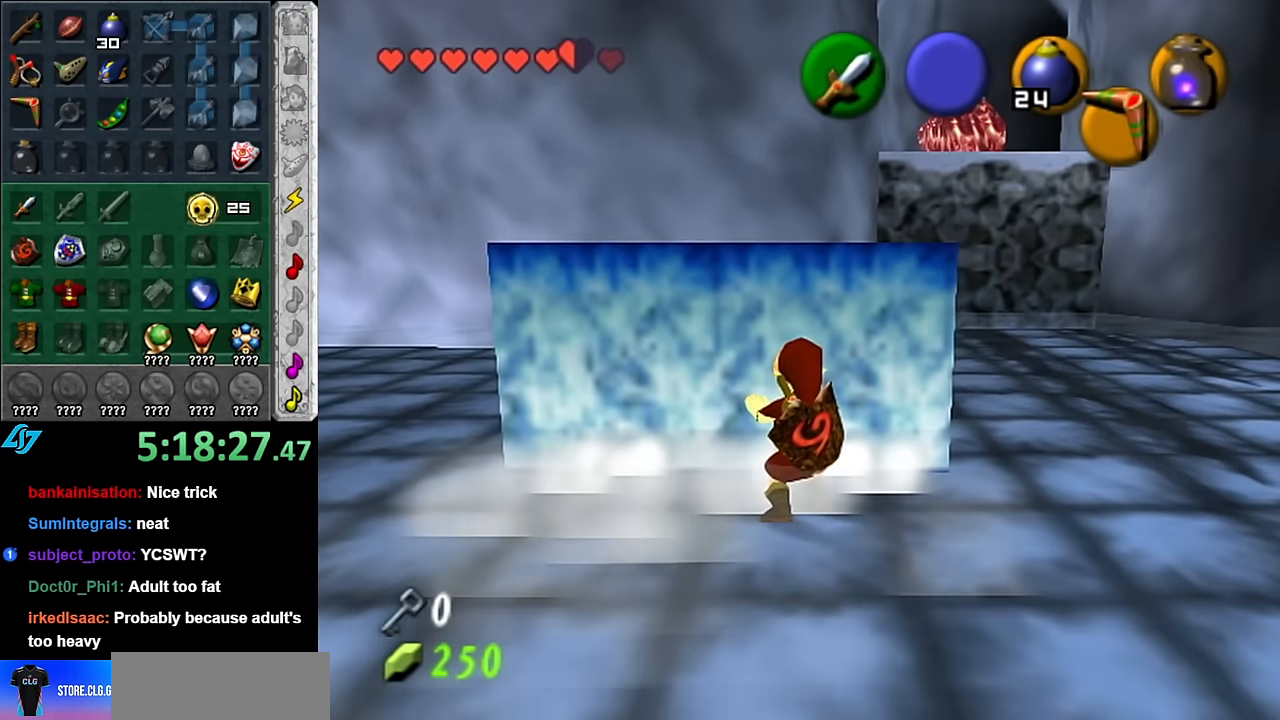
{"buttons": ["A"], "left_stick": "up", "right_stick": "center", "events": []}
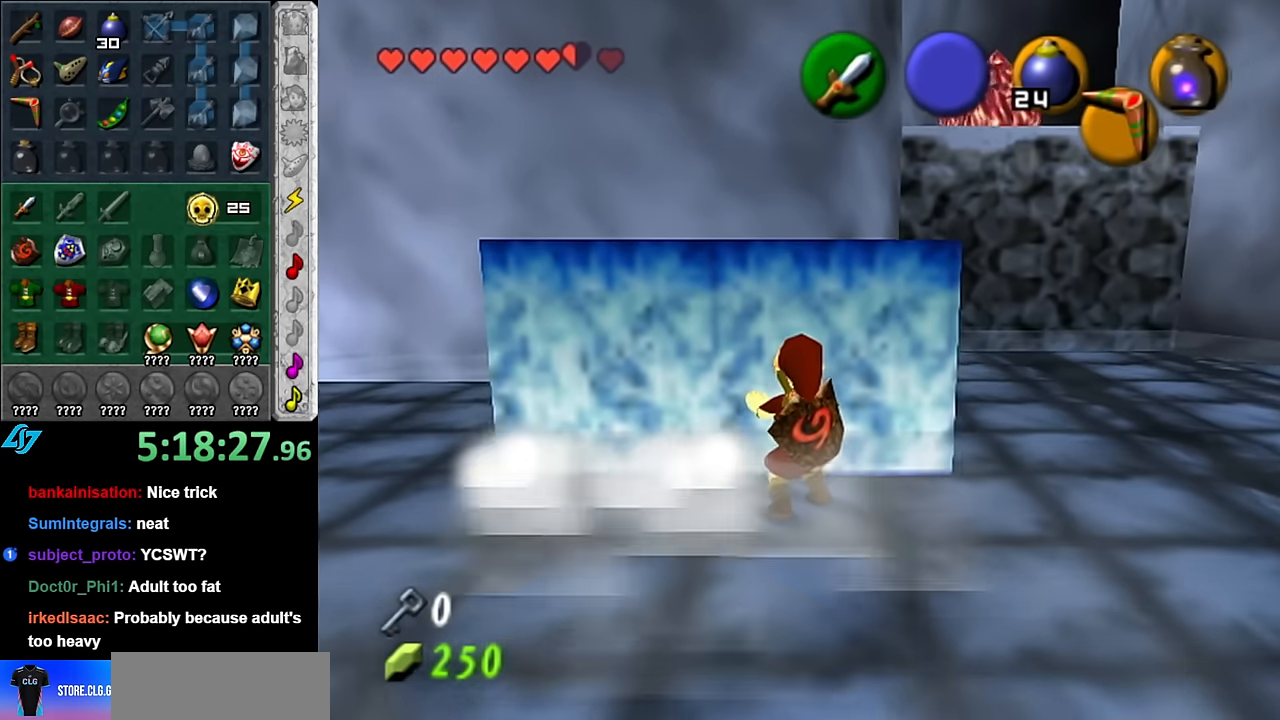
{"buttons": [], "left_stick": "up", "right_stick": "center", "events": [[16, "A", "up"]]}
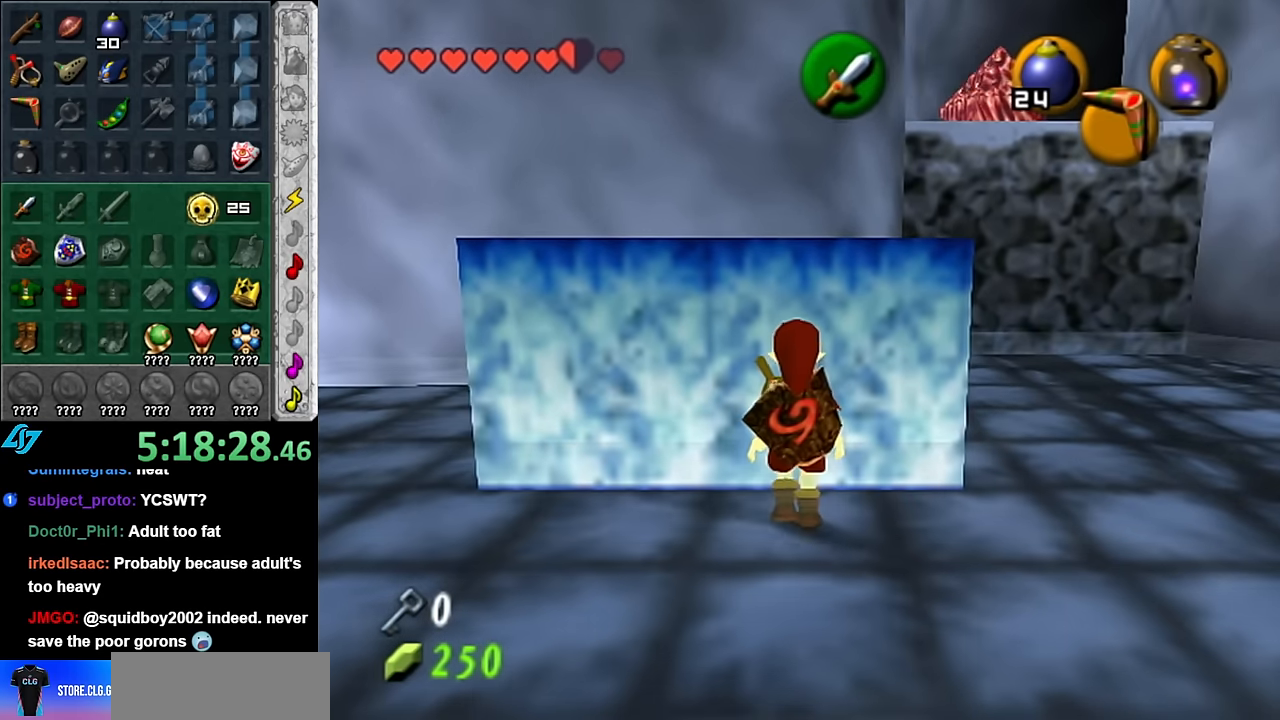
{"buttons": ["A"], "left_stick": "up", "right_stick": "center", "events": [[416, "A", "down"]]}
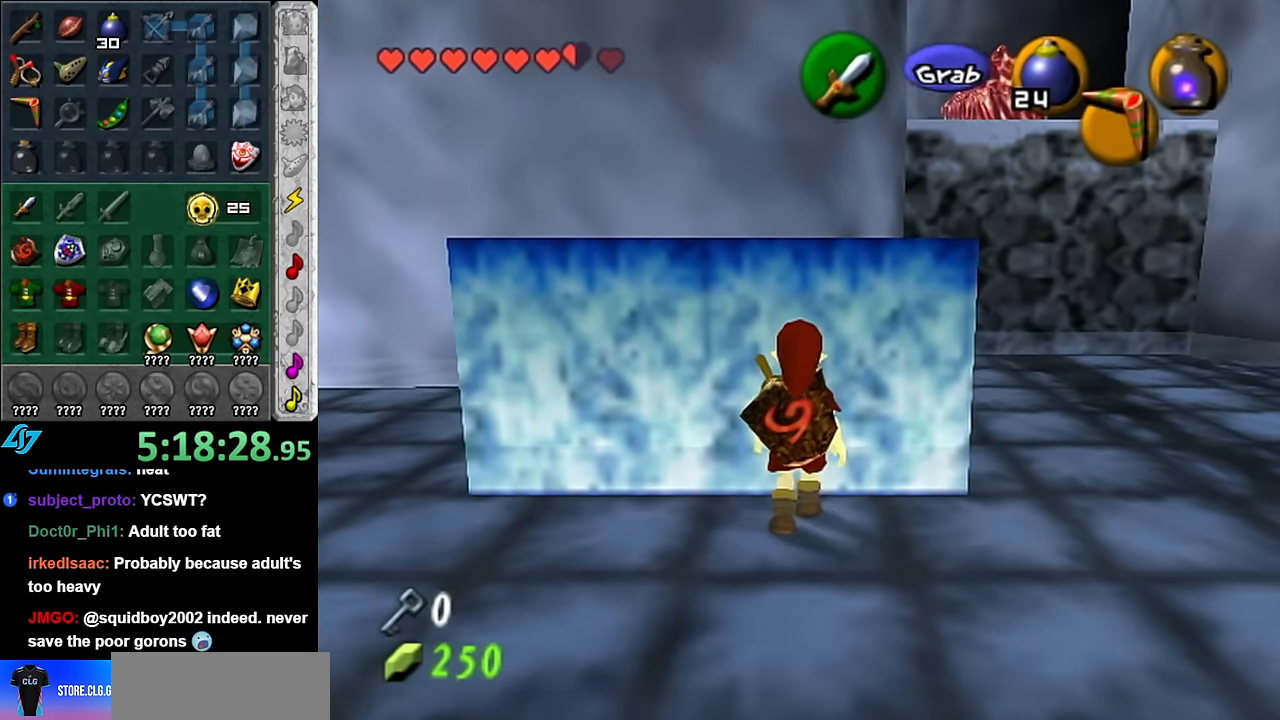
{"buttons": [], "left_stick": "up", "right_stick": "center", "events": [[166, "A", "up"]]}
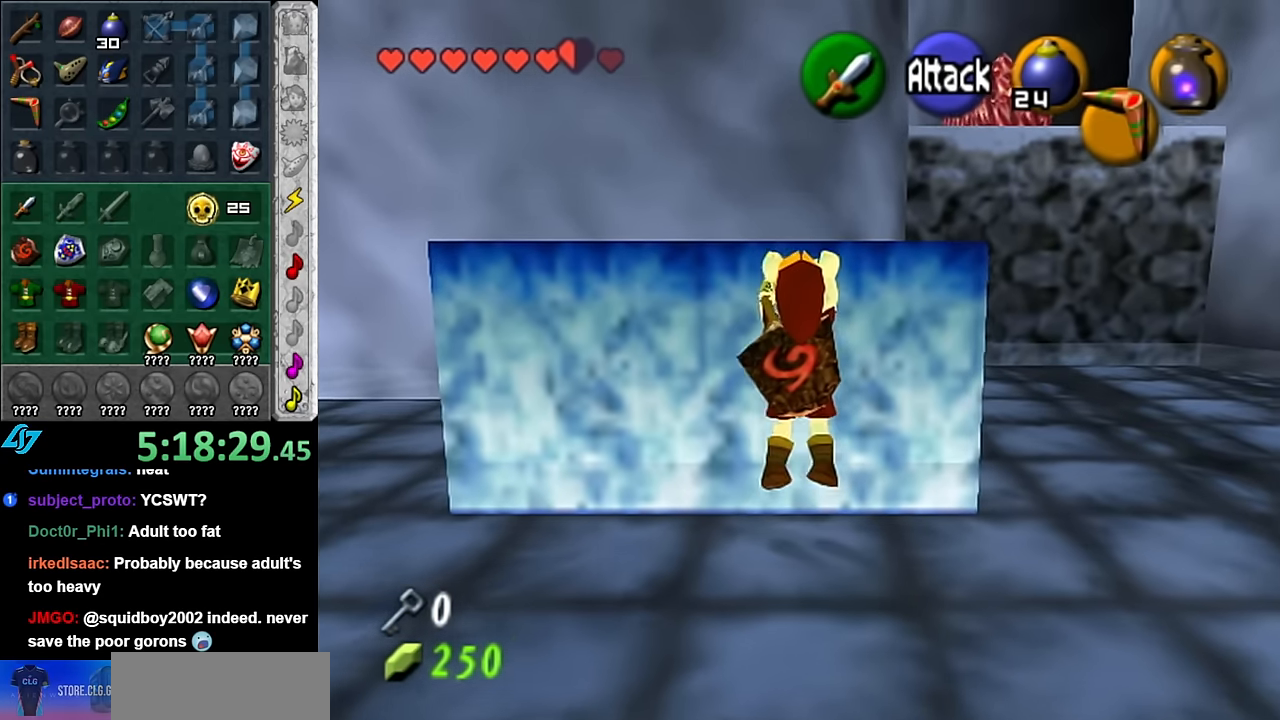
{"buttons": [], "left_stick": "center", "right_stick": "center", "events": [[350, "left_stick", "center"]]}
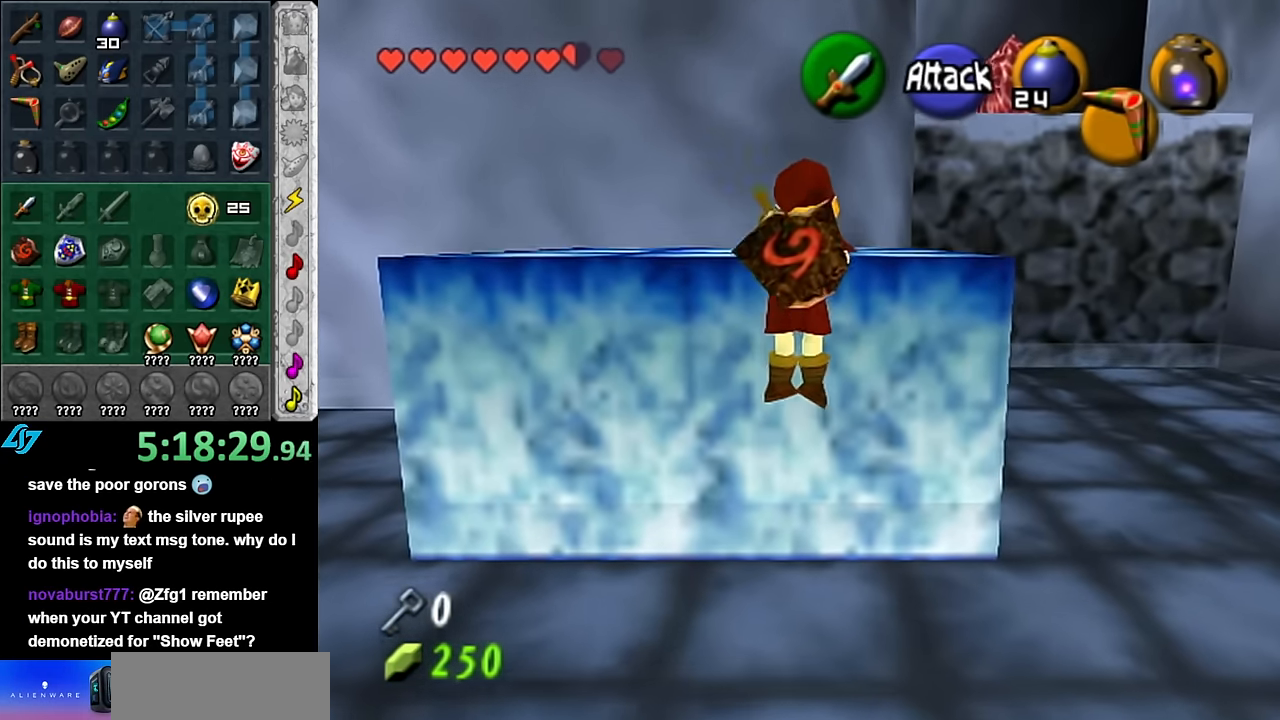
{"buttons": [], "left_stick": "up", "right_stick": "center", "events": [[483, "left_stick", "up"]]}
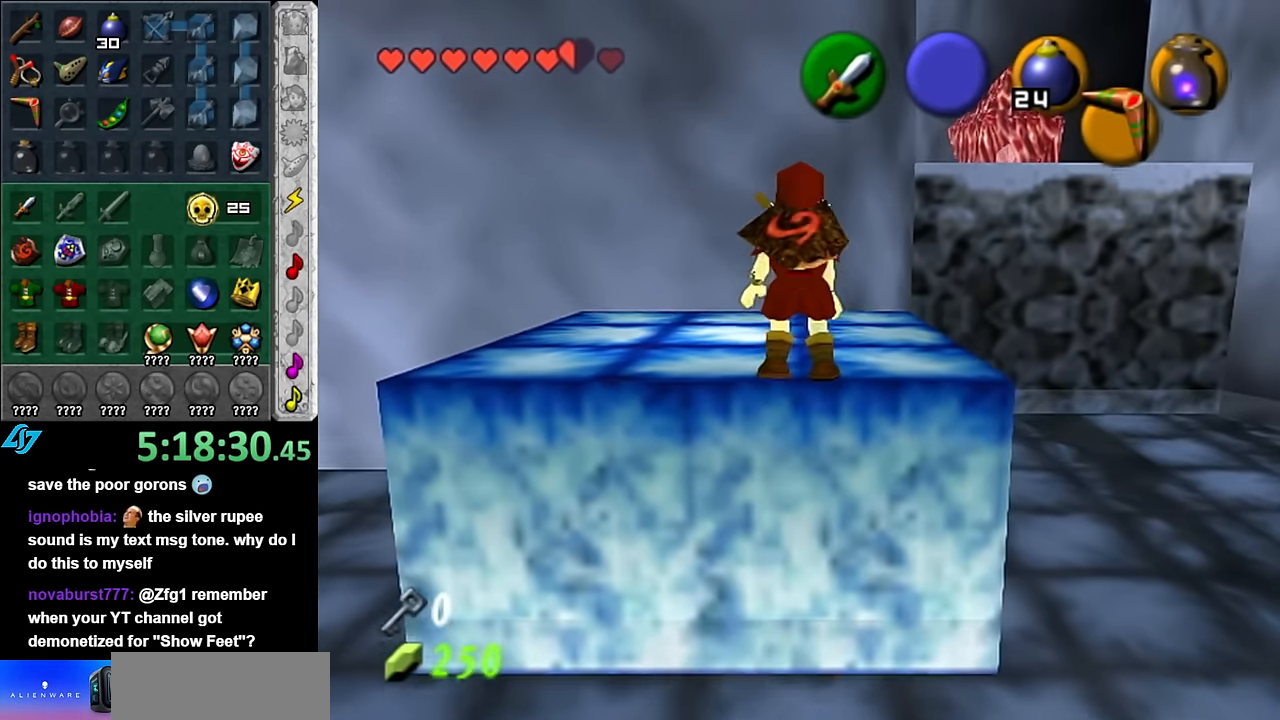
{"buttons": [], "left_stick": "center", "right_stick": "center", "events": [[200, "L1", "down"], [200, "left_stick", "center"], [383, "L1", "up"]]}
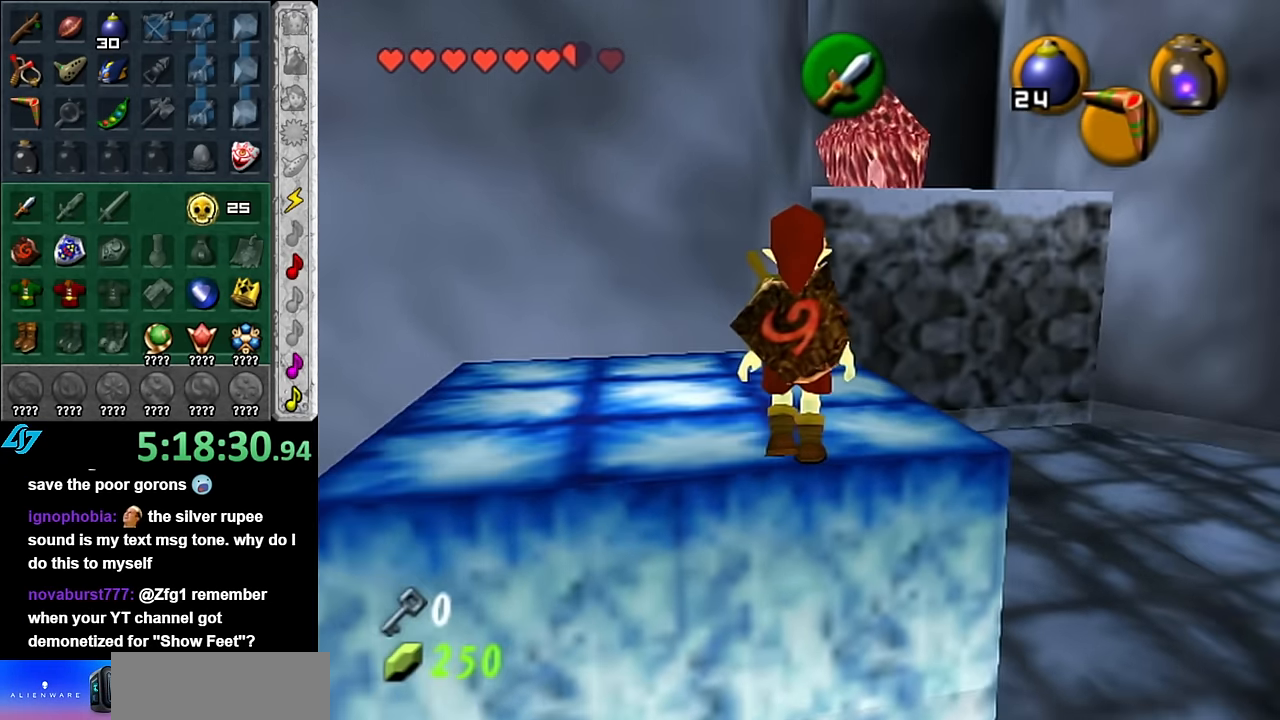
{"buttons": [], "left_stick": "up", "right_stick": "center", "events": [[100, "left_stick", "up"]]}
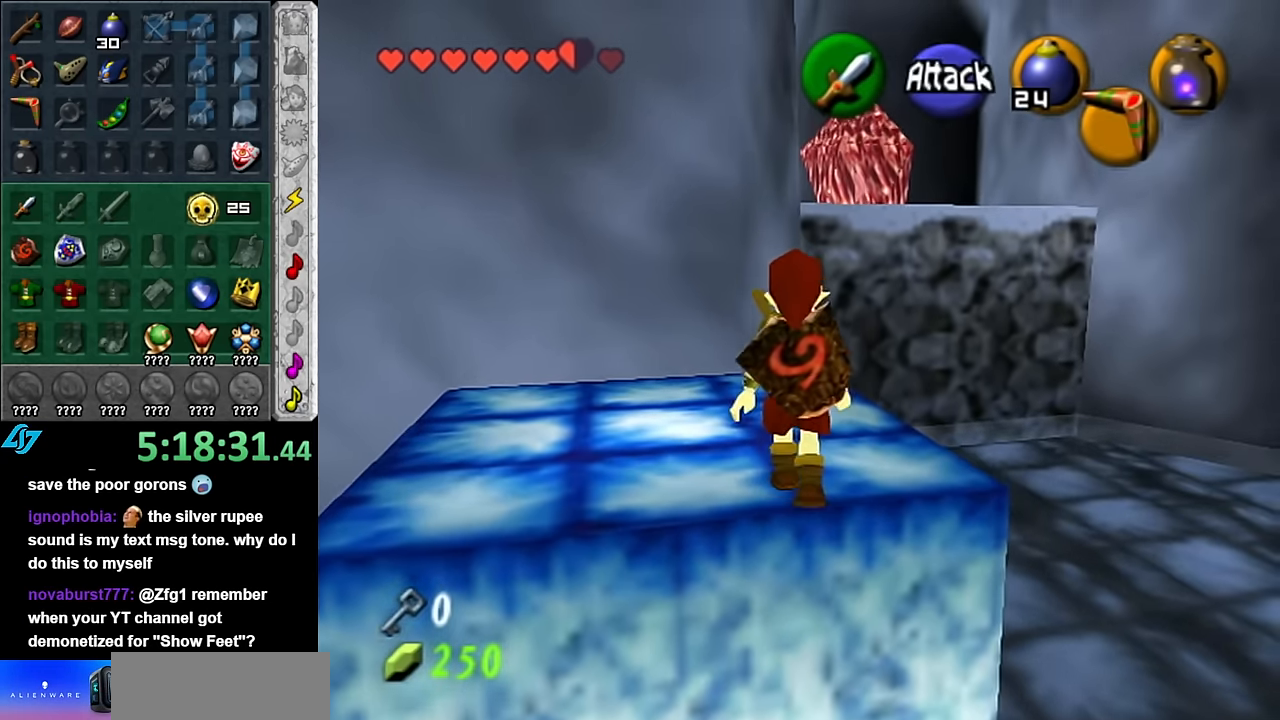
{"buttons": [], "left_stick": "up", "right_stick": "center", "events": []}
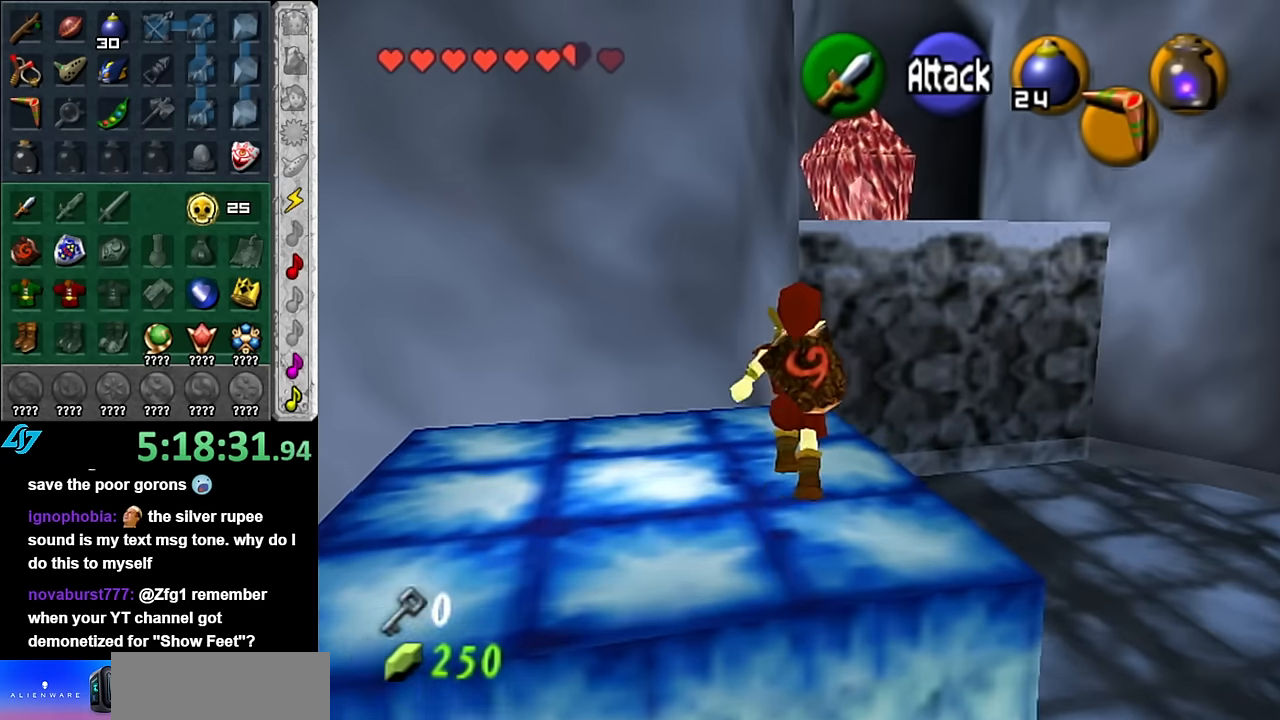
{"buttons": ["A"], "left_stick": "up", "right_stick": "center", "events": [[83, "A", "down"]]}
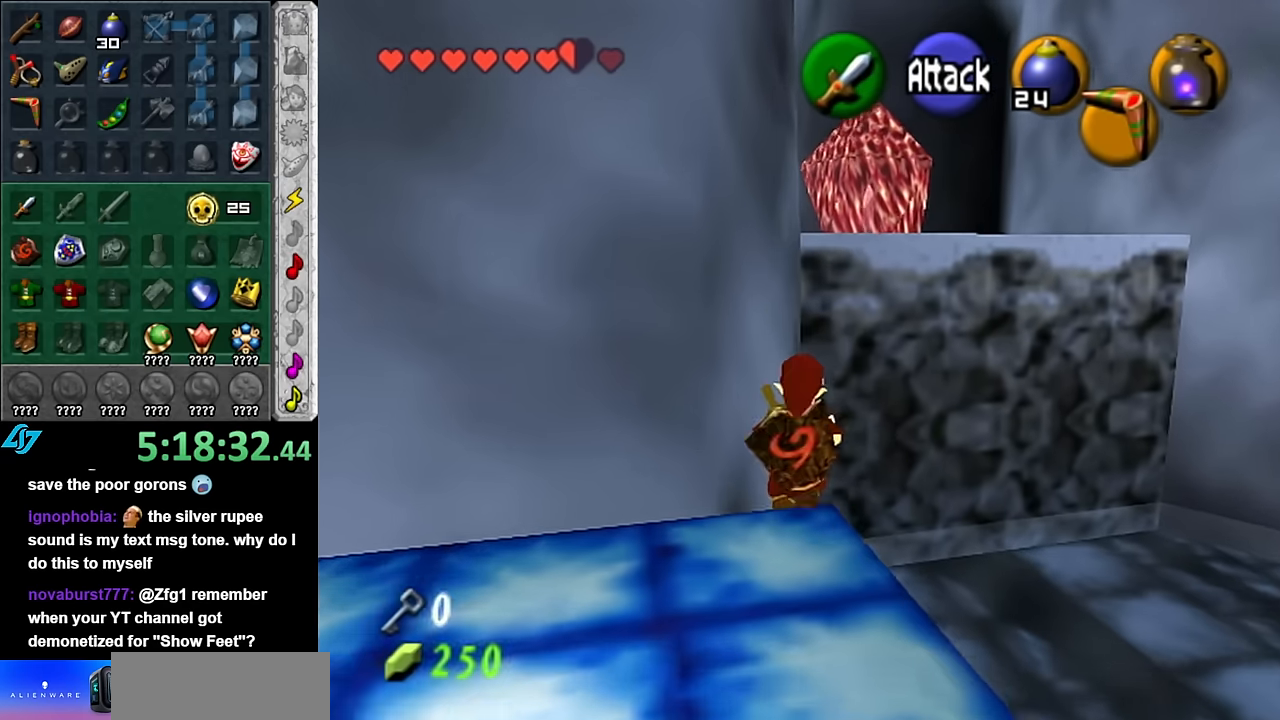
{"buttons": ["A"], "left_stick": "up", "right_stick": "center", "events": []}